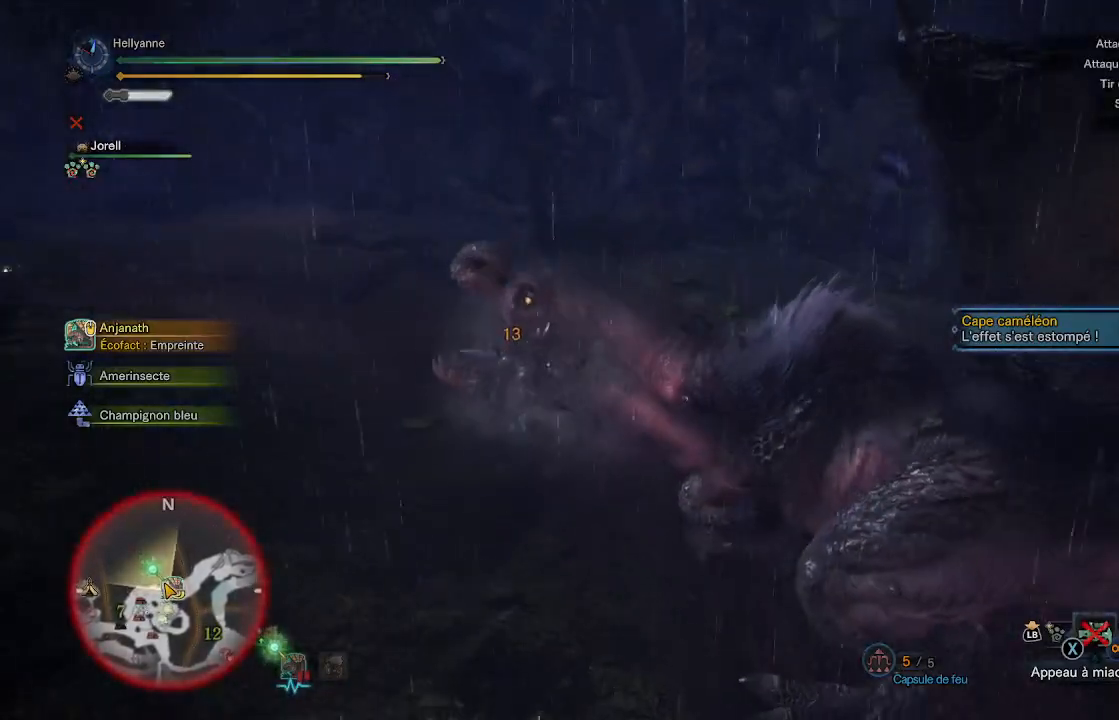
Gameplay with a controller (Xbox layout); each line is a JSON object with the inputs held at the frame after it. "events" lists button and stick changes between this image and that frame as [ms after this image, input, new state], when the widget could be followed in between.
{"buttons": ["B"], "left_stick": "center", "right_stick": "center", "events": [[17, "B", "up"], [83, "B", "down"], [150, "B", "up"], [217, "B", "down"], [283, "B", "up"], [350, "B", "down"], [433, "B", "up"], [483, "B", "down"]]}
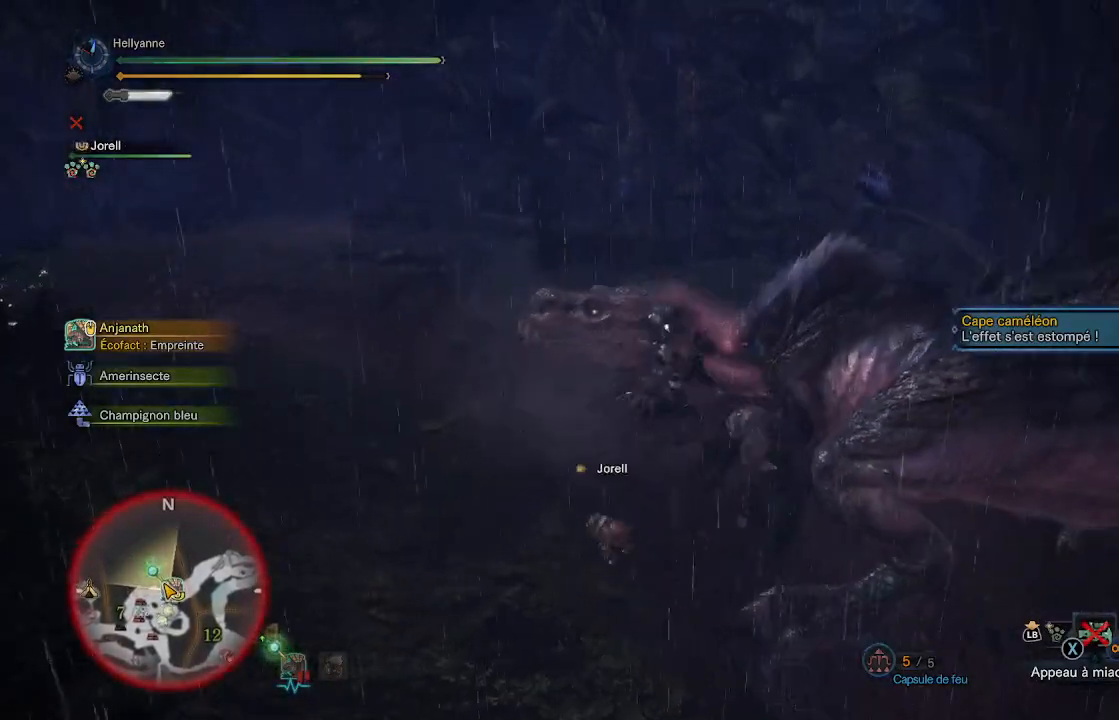
{"buttons": [], "left_stick": "center", "right_stick": "center", "events": [[67, "B", "up"], [133, "B", "down"], [183, "B", "up"], [233, "B", "down"], [333, "B", "up"]]}
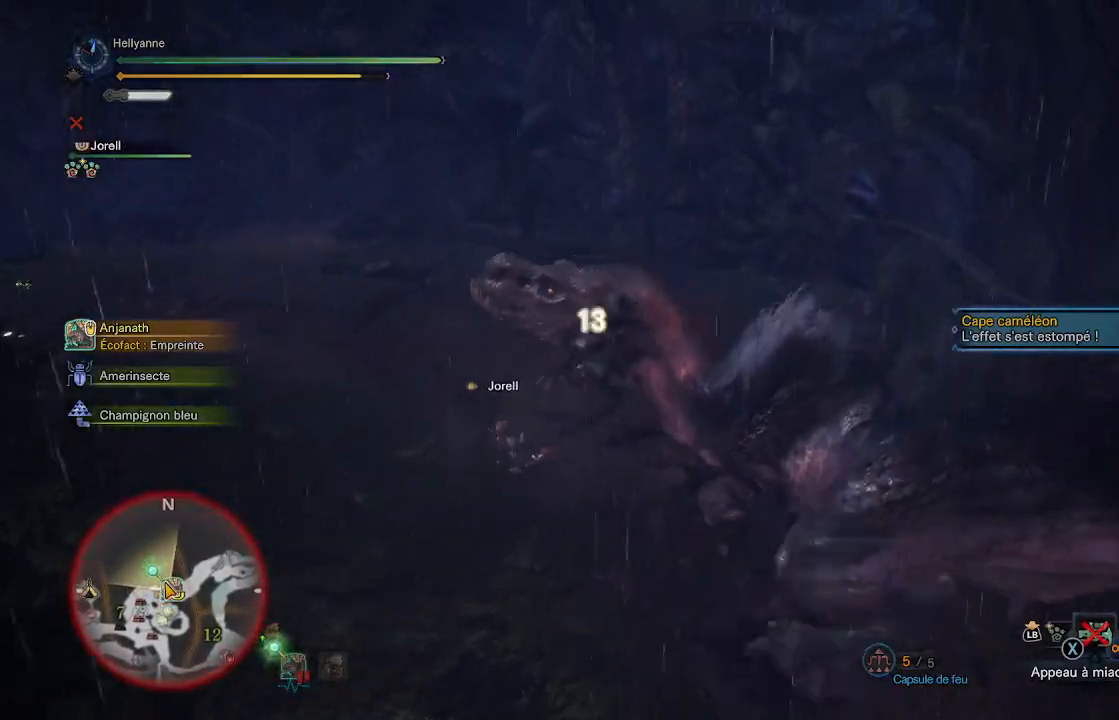
{"buttons": [], "left_stick": "center", "right_stick": "right", "events": [[350, "right_stick", "right"]]}
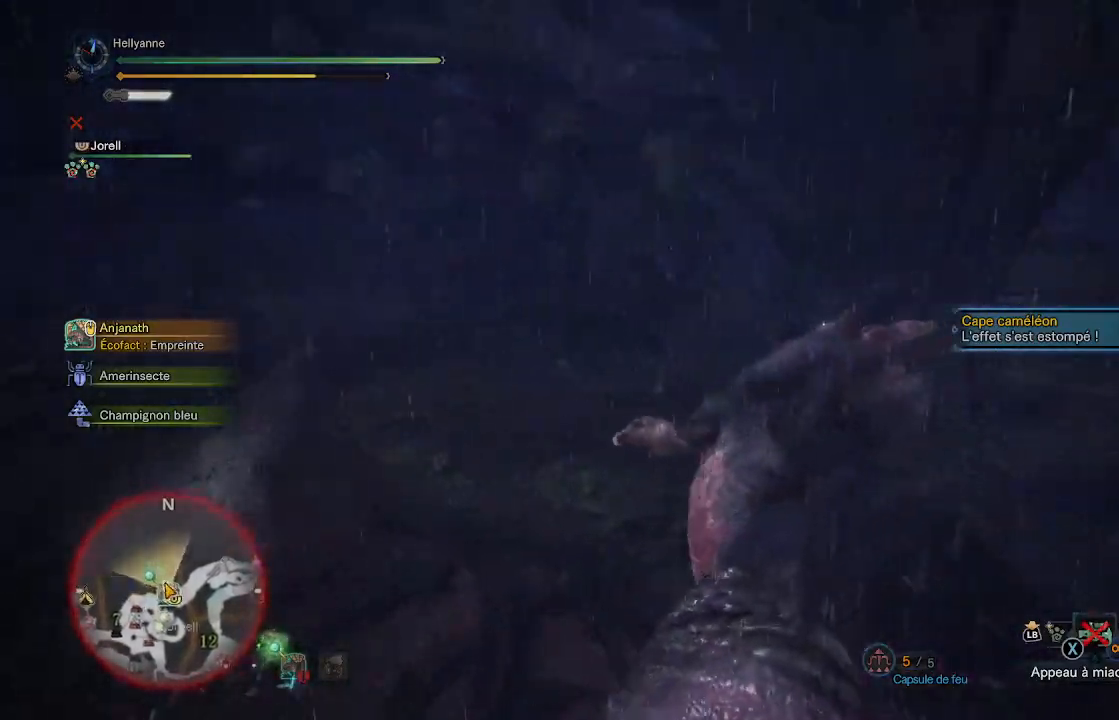
{"buttons": [], "left_stick": "center", "right_stick": "center", "events": [[33, "right_stick", "center"], [67, "R2", "down"], [233, "R2", "up"], [300, "R2", "down"], [433, "R2", "up"]]}
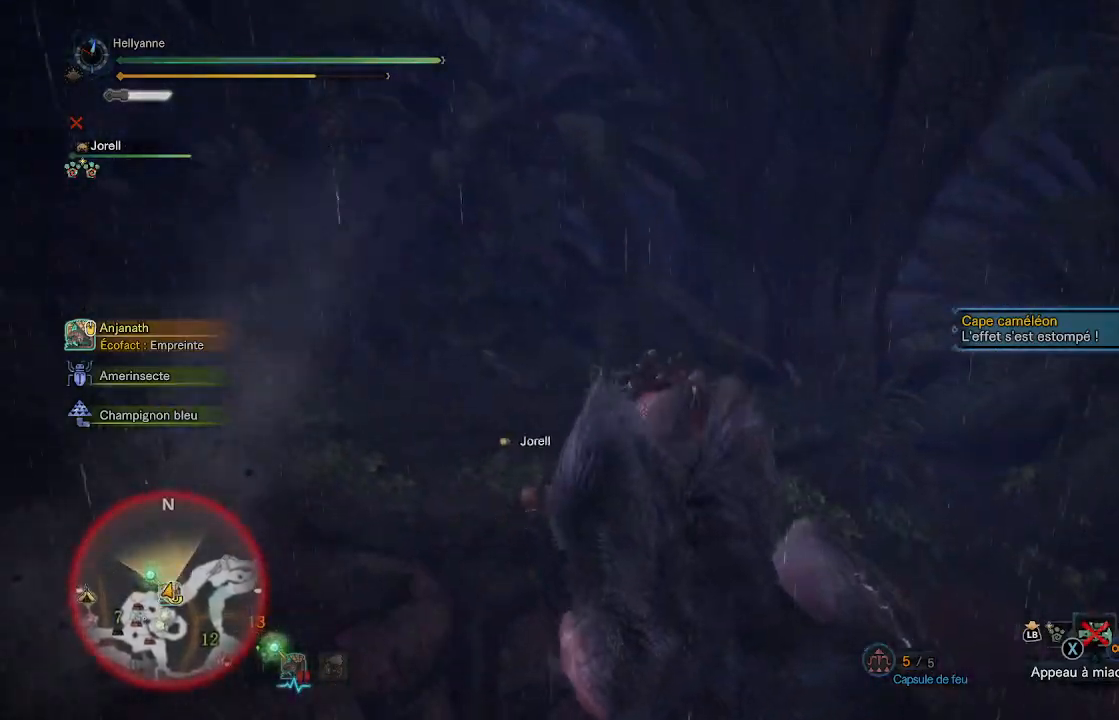
{"buttons": ["R2"], "left_stick": "center", "right_stick": "center", "events": [[33, "R2", "down"], [167, "R2", "up"], [233, "R2", "down"], [383, "R2", "up"], [467, "R2", "down"]]}
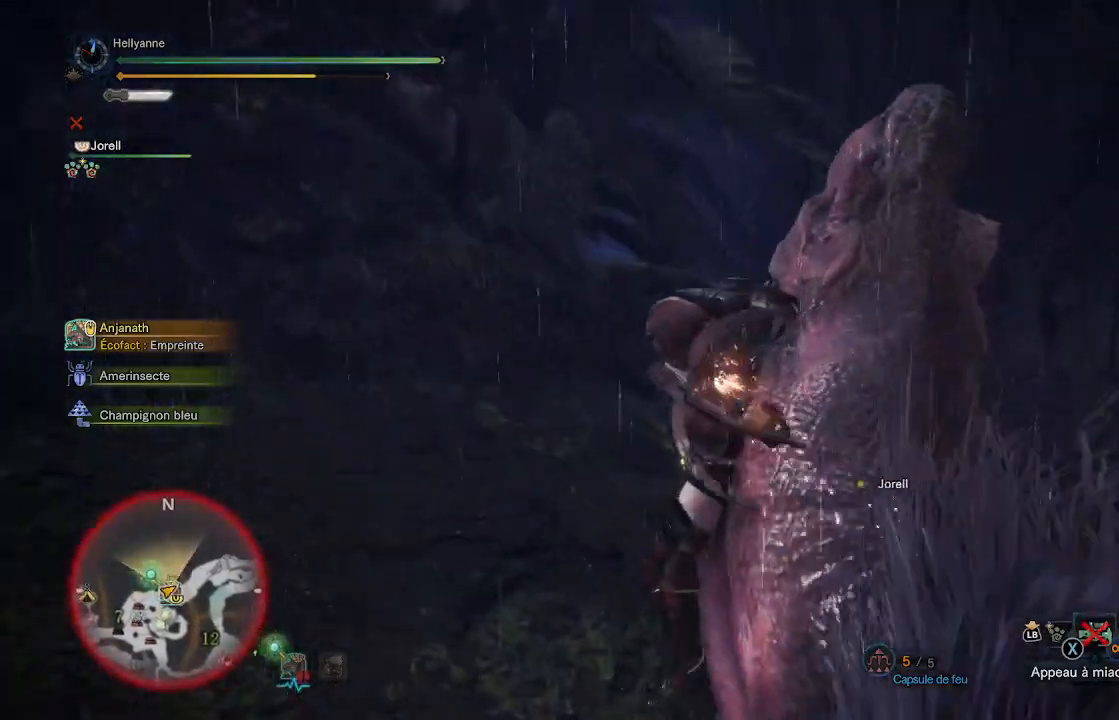
{"buttons": ["R2"], "left_stick": "center", "right_stick": "center", "events": [[117, "R2", "up"], [200, "R2", "down"], [350, "R2", "up"], [433, "R2", "down"]]}
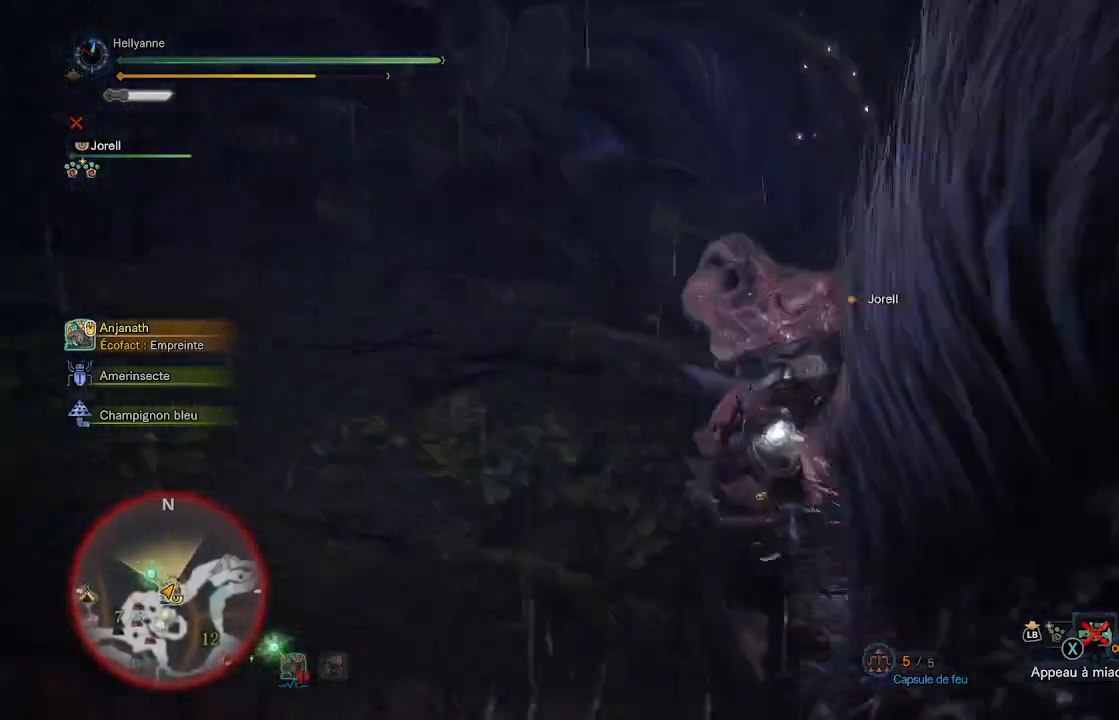
{"buttons": [], "left_stick": "center", "right_stick": "center", "events": [[67, "R2", "up"], [150, "R2", "down"], [283, "R2", "up"], [350, "R2", "down"], [467, "R2", "up"]]}
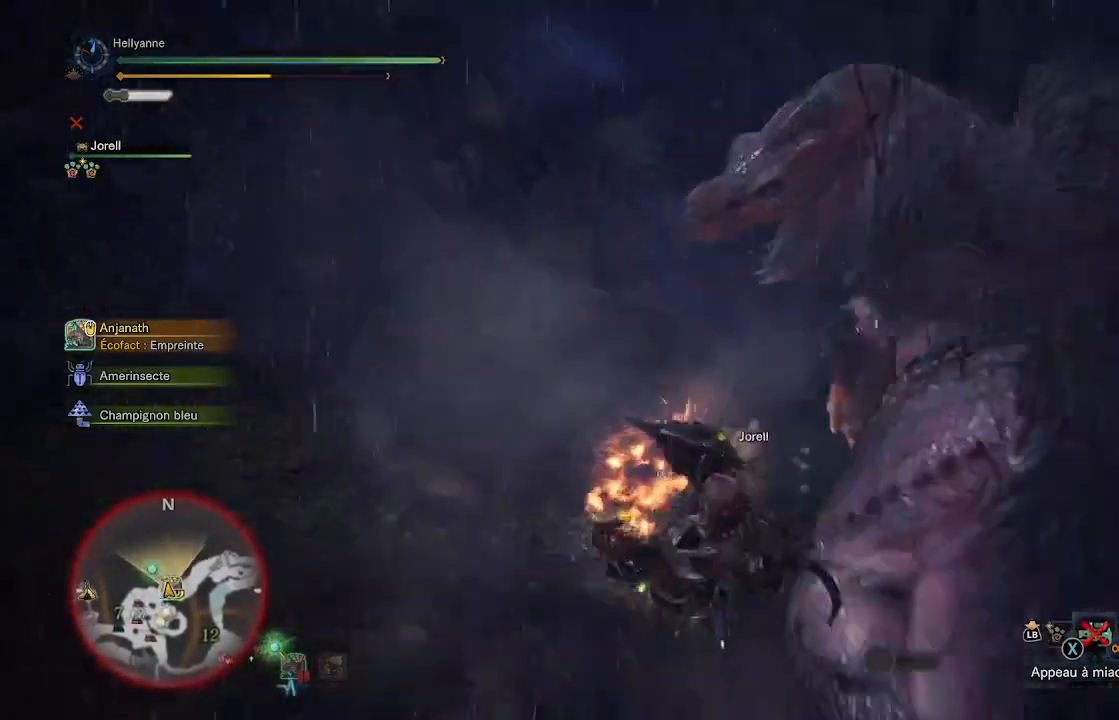
{"buttons": [], "left_stick": "center", "right_stick": "center", "events": []}
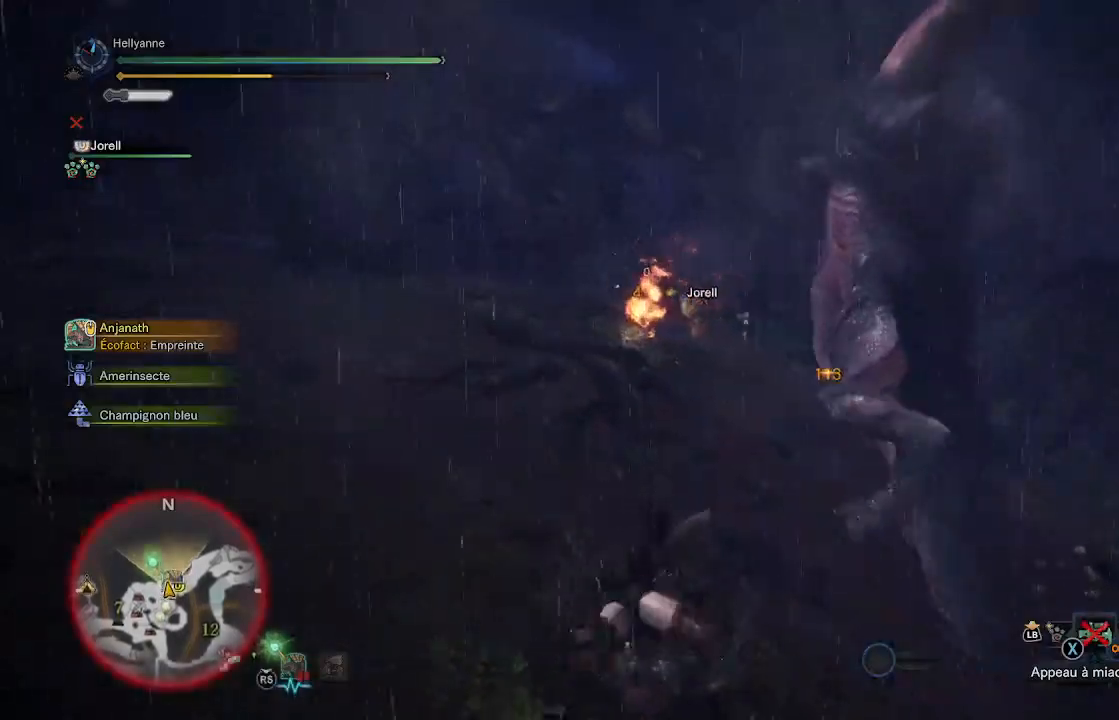
{"buttons": [], "left_stick": "center", "right_stick": "center", "events": [[133, "left_stick", "up"], [250, "right_stick", "down-right"], [433, "right_stick", "center"], [500, "left_stick", "center"]]}
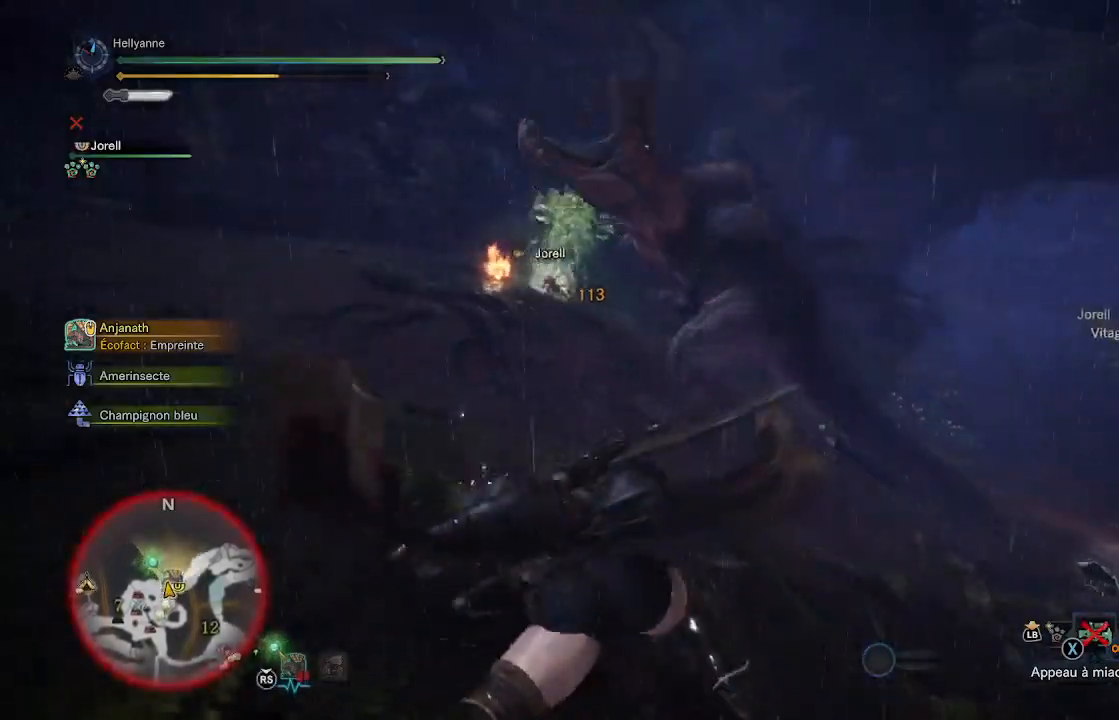
{"buttons": ["L3"], "left_stick": "up", "right_stick": "down-right", "events": [[100, "left_stick", "up"], [150, "right_stick", "down"], [367, "right_stick", "right"], [467, "right_stick", "down-right"], [483, "L3", "down"]]}
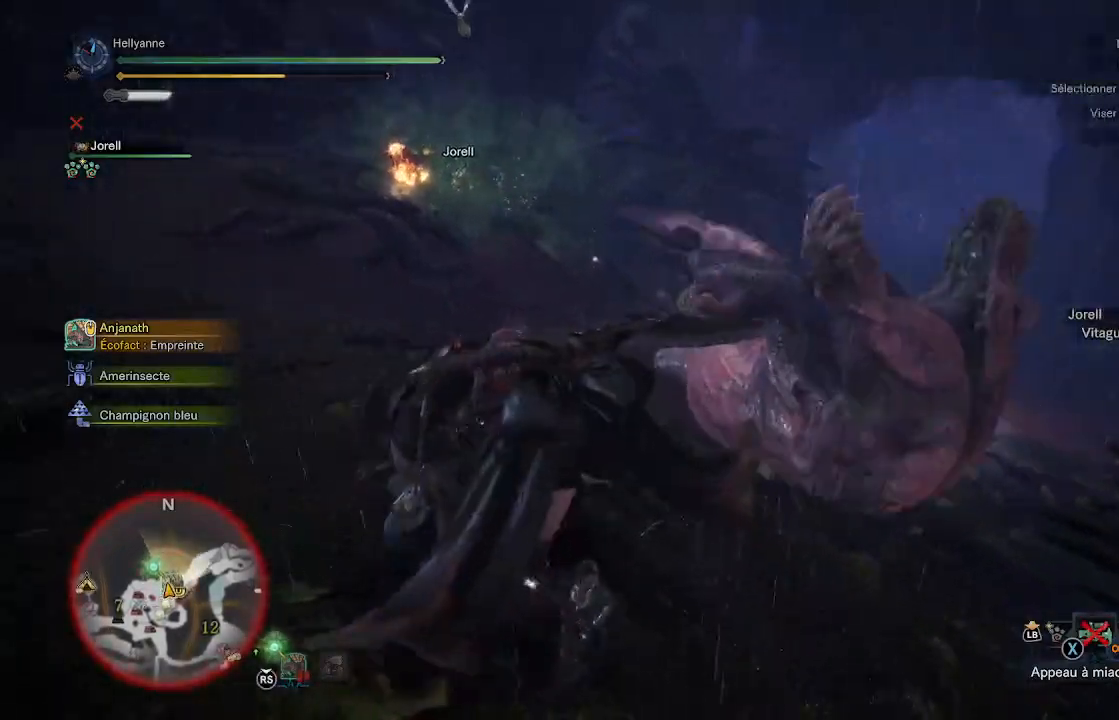
{"buttons": [], "left_stick": "up-left", "right_stick": "center", "events": [[67, "right_stick", "center"], [133, "L3", "up"], [267, "right_stick", "down-right"], [467, "left_stick", "up-left"], [500, "right_stick", "center"]]}
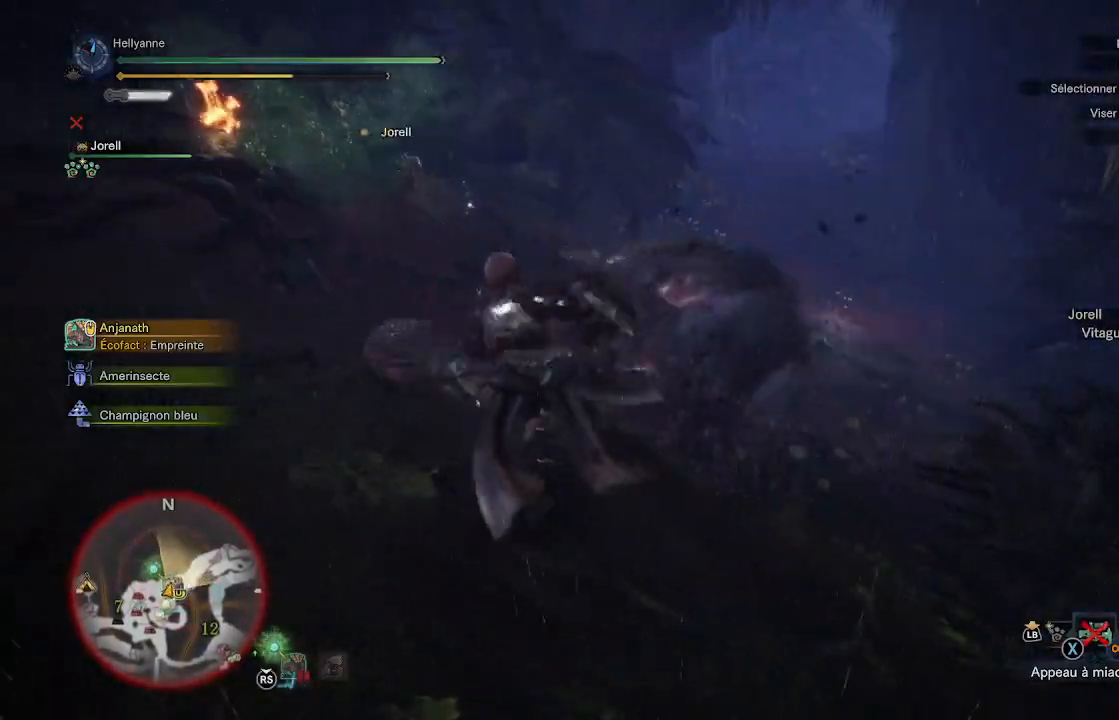
{"buttons": [], "left_stick": "up", "right_stick": "center", "events": [[150, "left_stick", "up"], [150, "right_stick", "down-right"], [500, "right_stick", "center"]]}
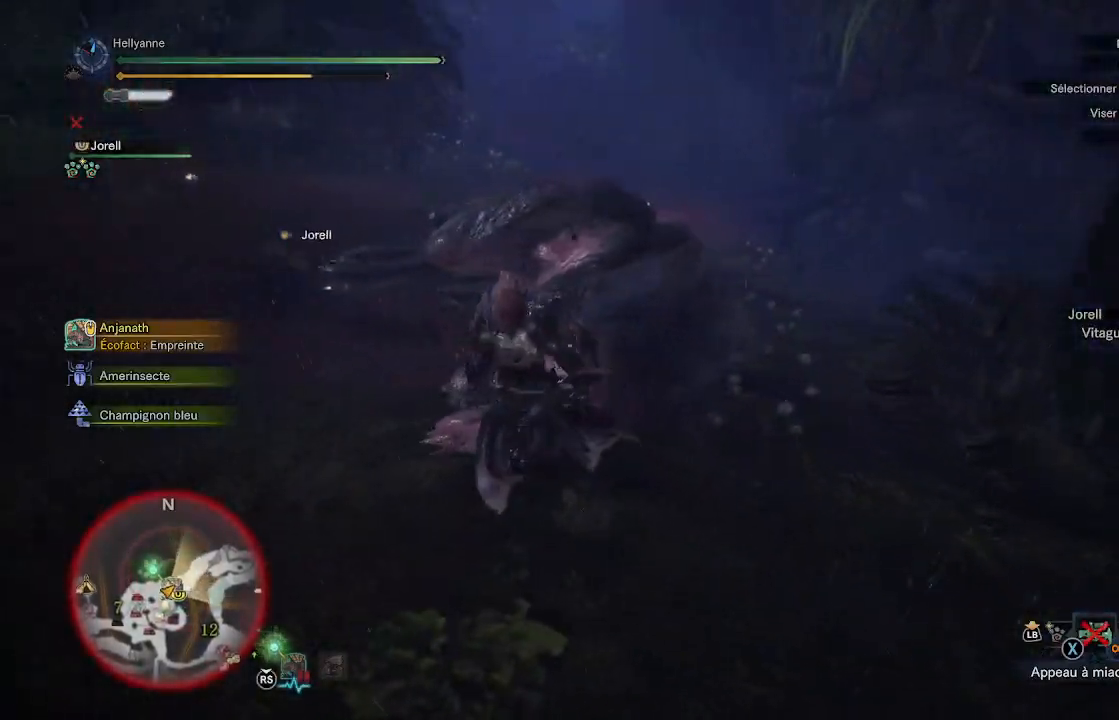
{"buttons": [], "left_stick": "up-left", "right_stick": "center", "events": [[50, "left_stick", "center"], [150, "Y", "down"], [167, "left_stick", "up"], [233, "Y", "up"], [283, "Y", "down"], [367, "Y", "up"], [417, "Y", "down"], [467, "left_stick", "up-left"], [500, "Y", "up"]]}
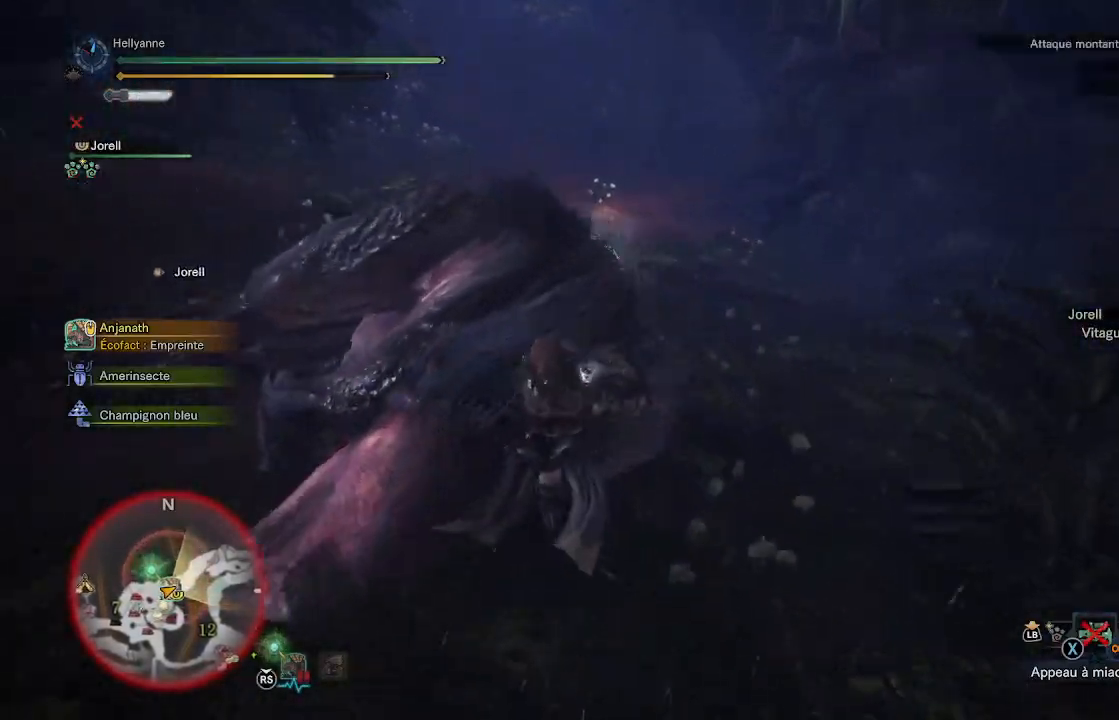
{"buttons": [], "left_stick": "left", "right_stick": "center", "events": [[83, "right_stick", "down-left"], [117, "left_stick", "left"], [167, "right_stick", "left"], [450, "right_stick", "center"]]}
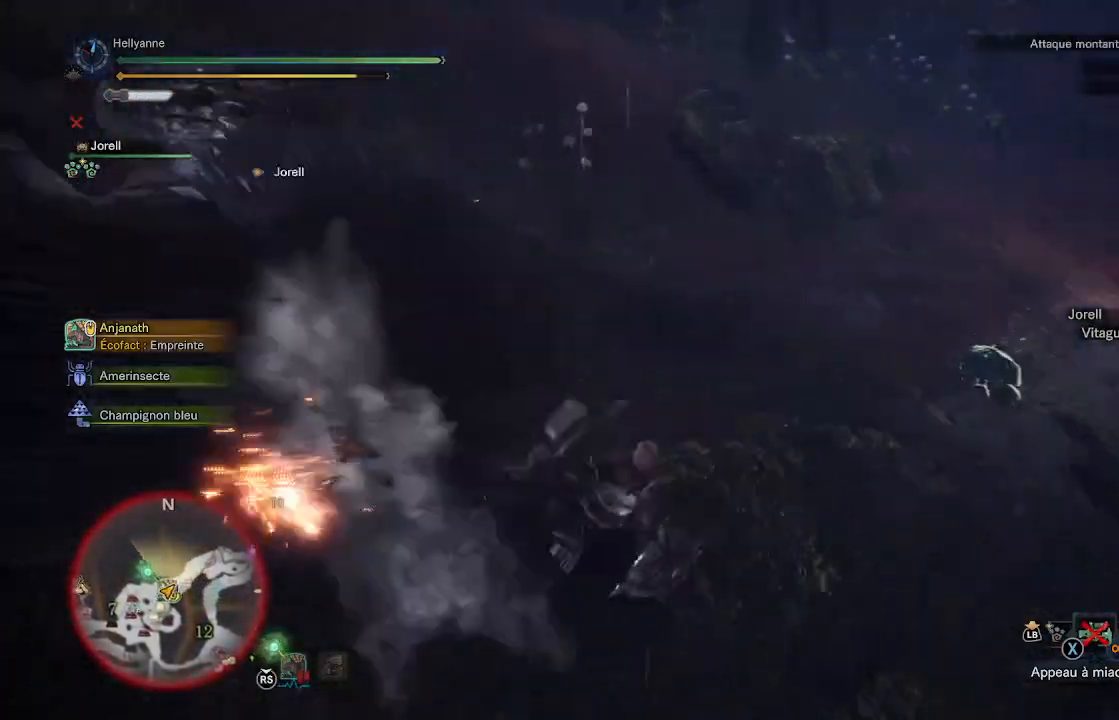
{"buttons": [], "left_stick": "left", "right_stick": "center", "events": [[50, "right_stick", "left"], [217, "right_stick", "center"], [333, "A", "down"], [450, "A", "up"]]}
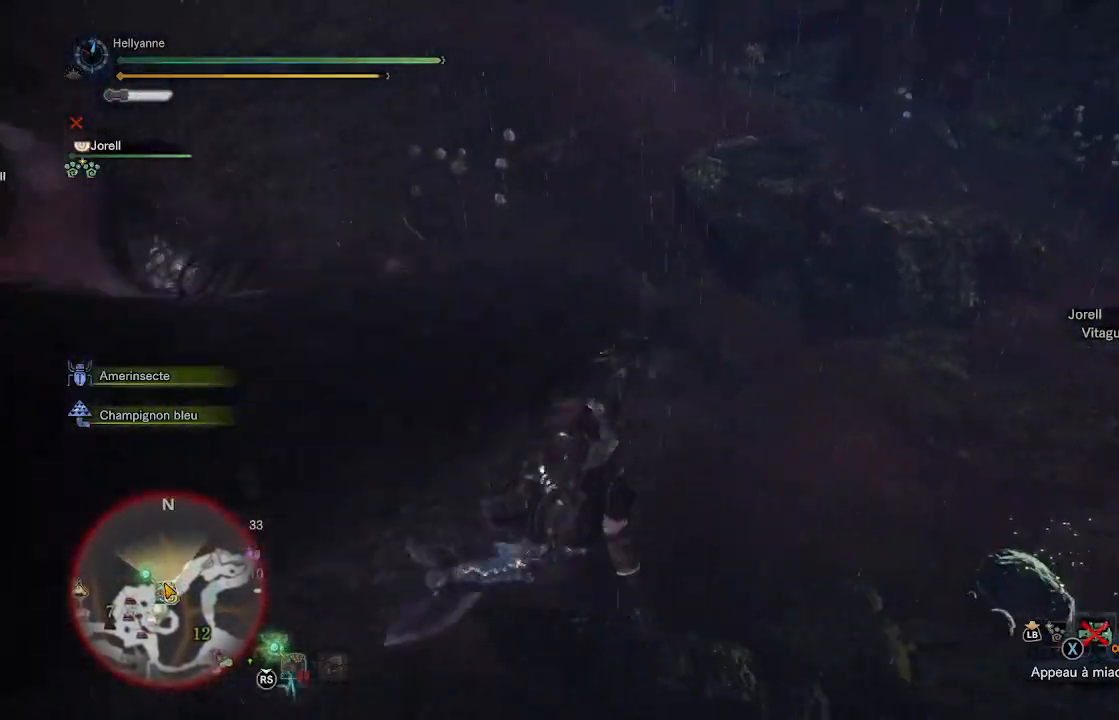
{"buttons": [], "left_stick": "up-left", "right_stick": "left", "events": [[50, "right_stick", "left"], [500, "left_stick", "up-left"]]}
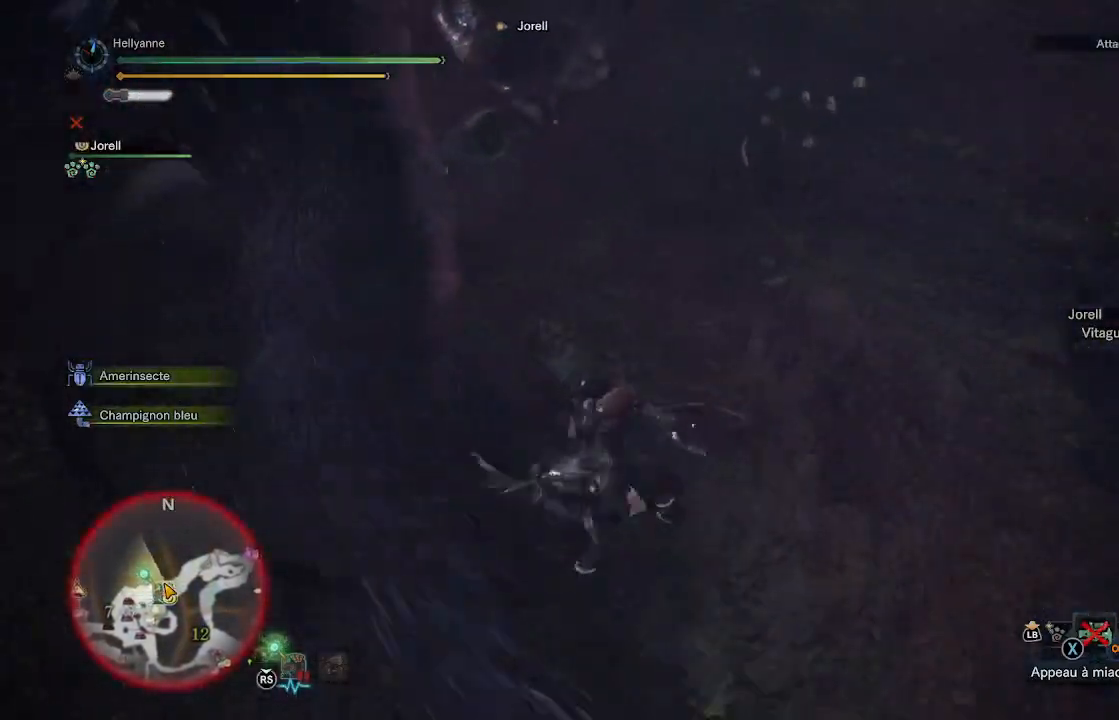
{"buttons": [], "left_stick": "up-left", "right_stick": "center", "events": [[67, "right_stick", "center"], [300, "right_stick", "up-left"], [500, "right_stick", "center"]]}
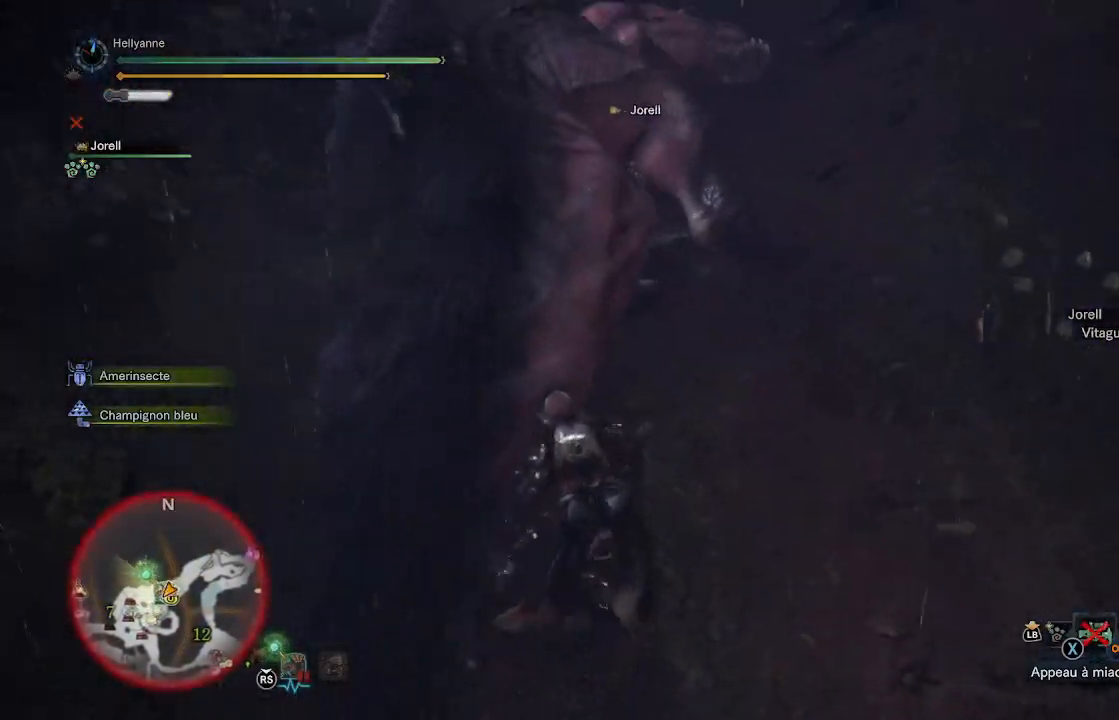
{"buttons": ["B"], "left_stick": "down-right", "right_stick": "center", "events": [[83, "Y", "down"], [150, "Y", "up"], [200, "Y", "down"], [283, "Y", "up"], [467, "left_stick", "down-right"], [483, "B", "down"]]}
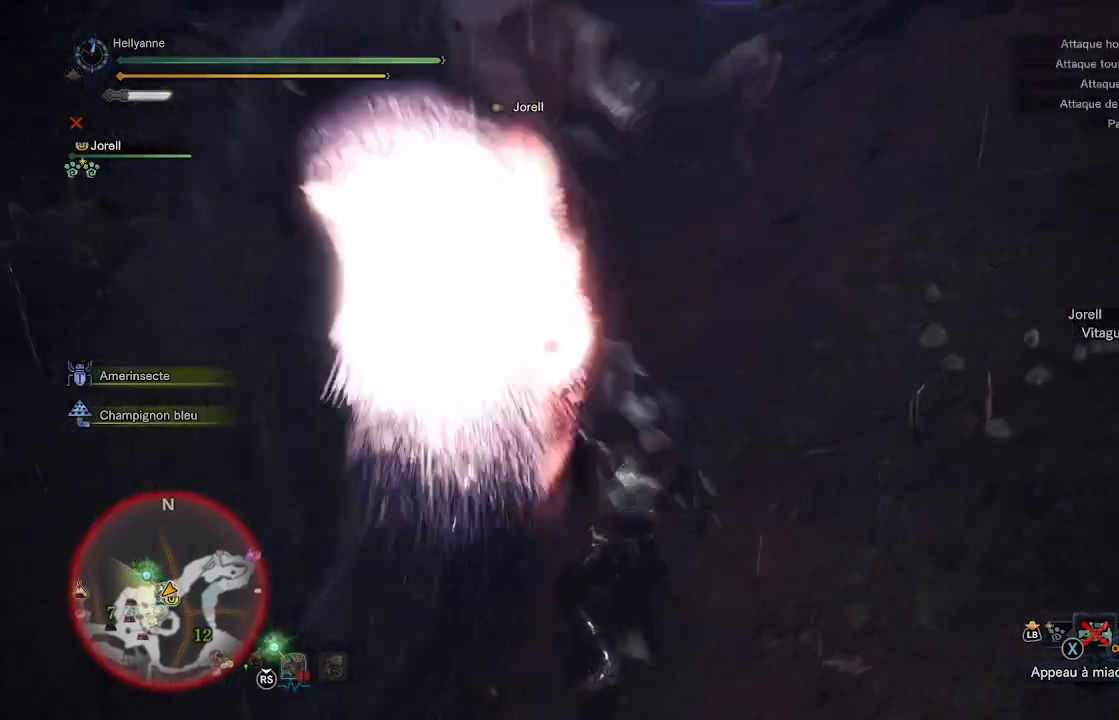
{"buttons": [], "left_stick": "down", "right_stick": "center", "events": [[17, "left_stick", "down"], [83, "B", "up"], [133, "B", "down"], [217, "B", "up"], [267, "B", "down"], [350, "B", "up"], [400, "B", "down"], [483, "B", "up"]]}
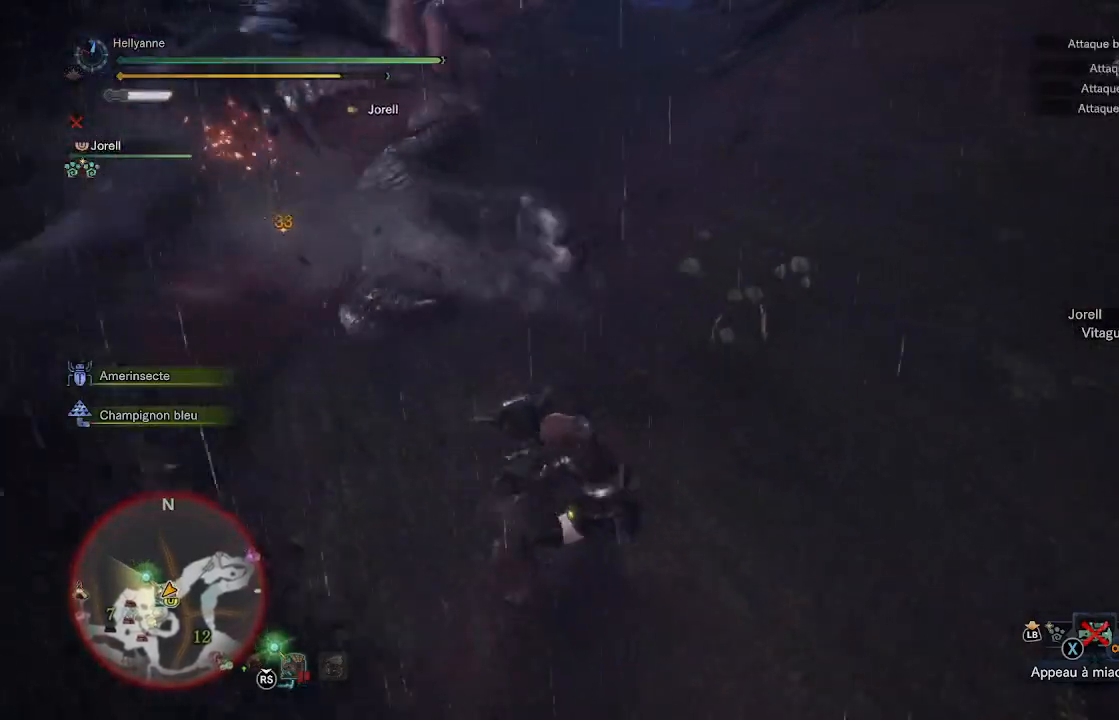
{"buttons": ["Y"], "left_stick": "up-left", "right_stick": "center", "events": [[117, "left_stick", "up-left"], [250, "Y", "down"], [367, "Y", "up"], [417, "Y", "down"]]}
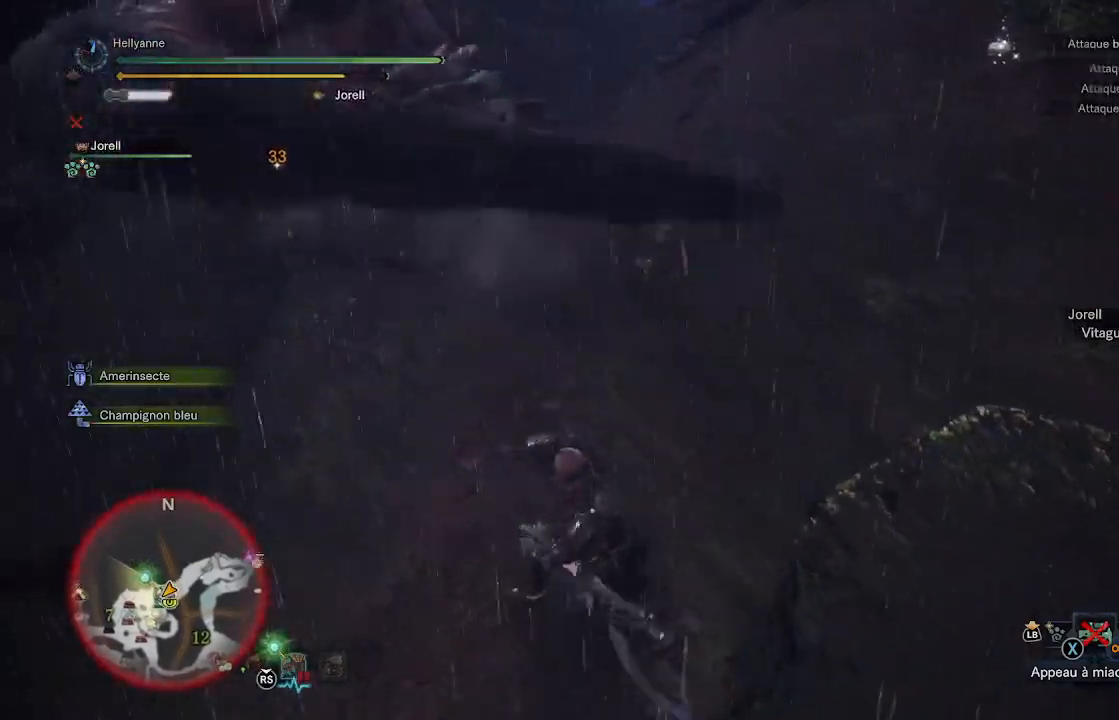
{"buttons": [], "left_stick": "up-left", "right_stick": "left", "events": [[17, "Y", "up"], [67, "Y", "down"], [167, "Y", "up"], [333, "right_stick", "left"]]}
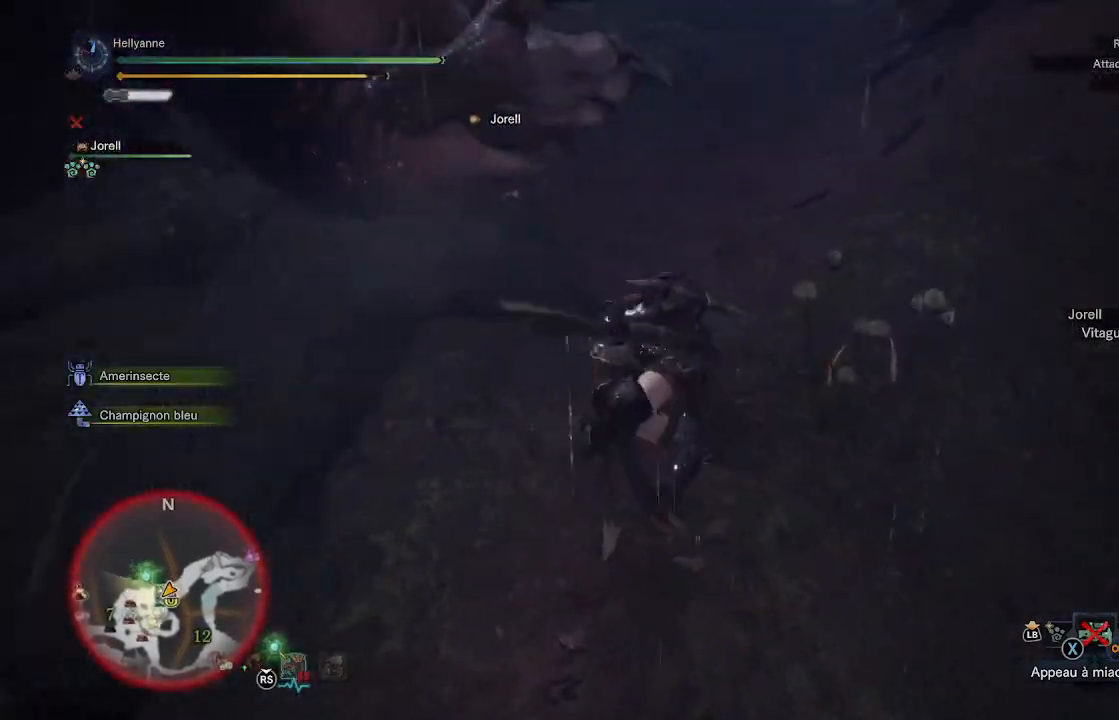
{"buttons": [], "left_stick": "up-left", "right_stick": "center", "events": [[83, "right_stick", "center"]]}
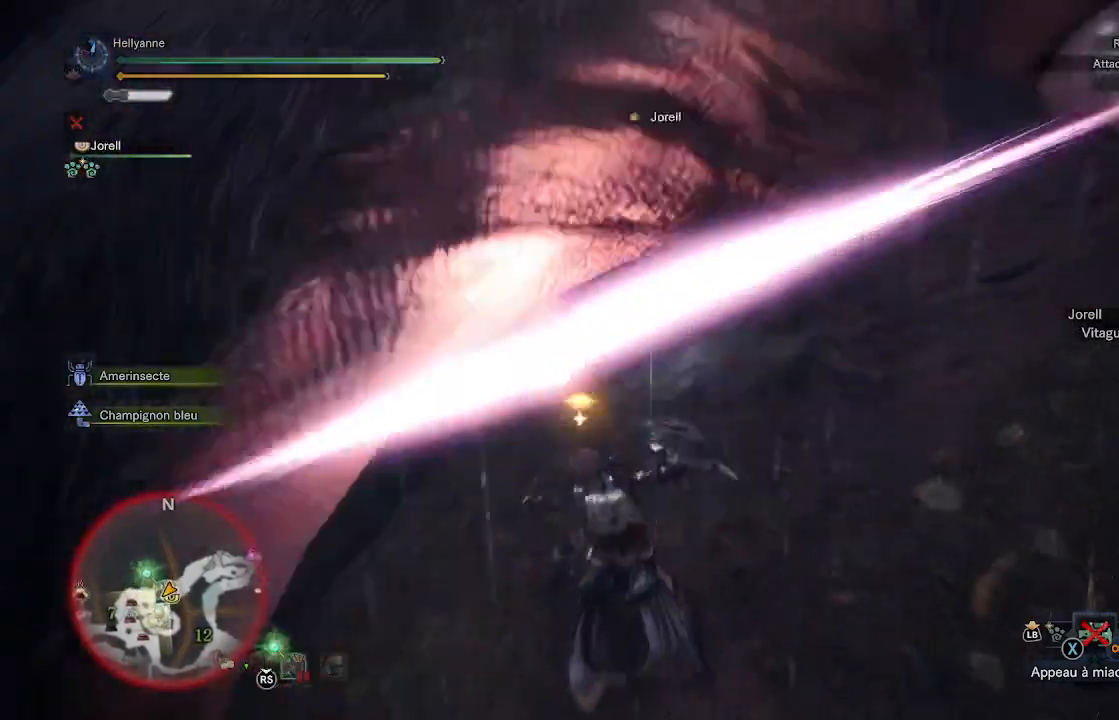
{"buttons": [], "left_stick": "up-right", "right_stick": "center", "events": [[217, "left_stick", "up"], [367, "left_stick", "up-right"]]}
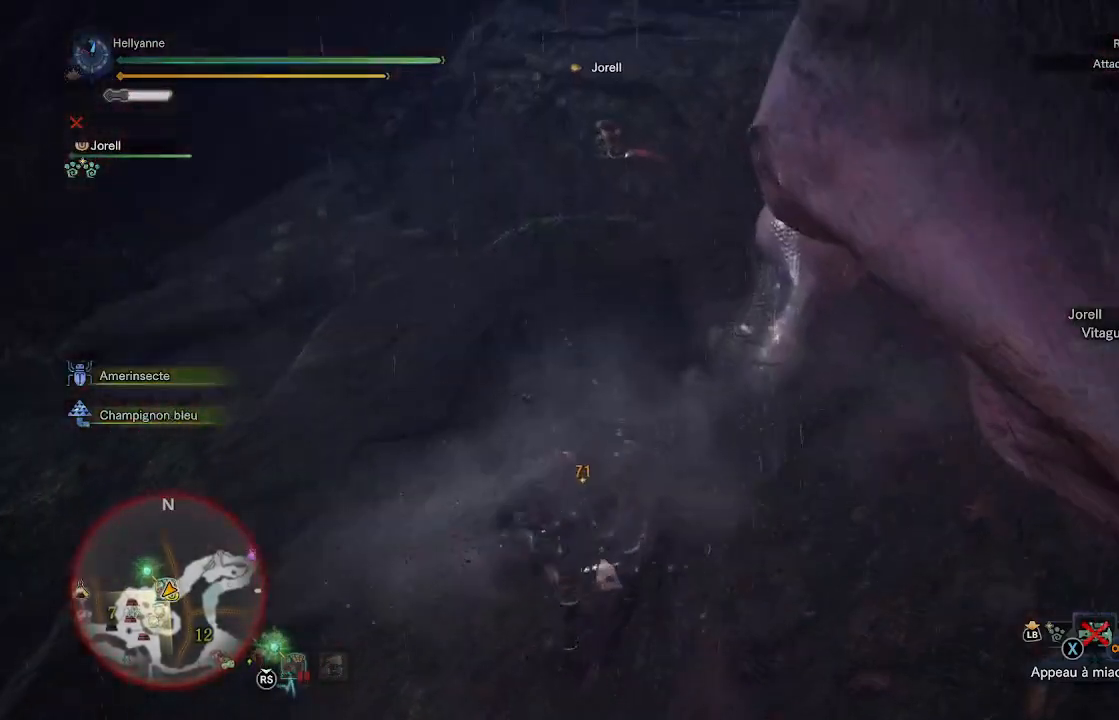
{"buttons": [], "left_stick": "up-right", "right_stick": "center", "events": [[133, "right_stick", "up-right"], [317, "right_stick", "center"], [400, "Y", "down"], [500, "Y", "up"]]}
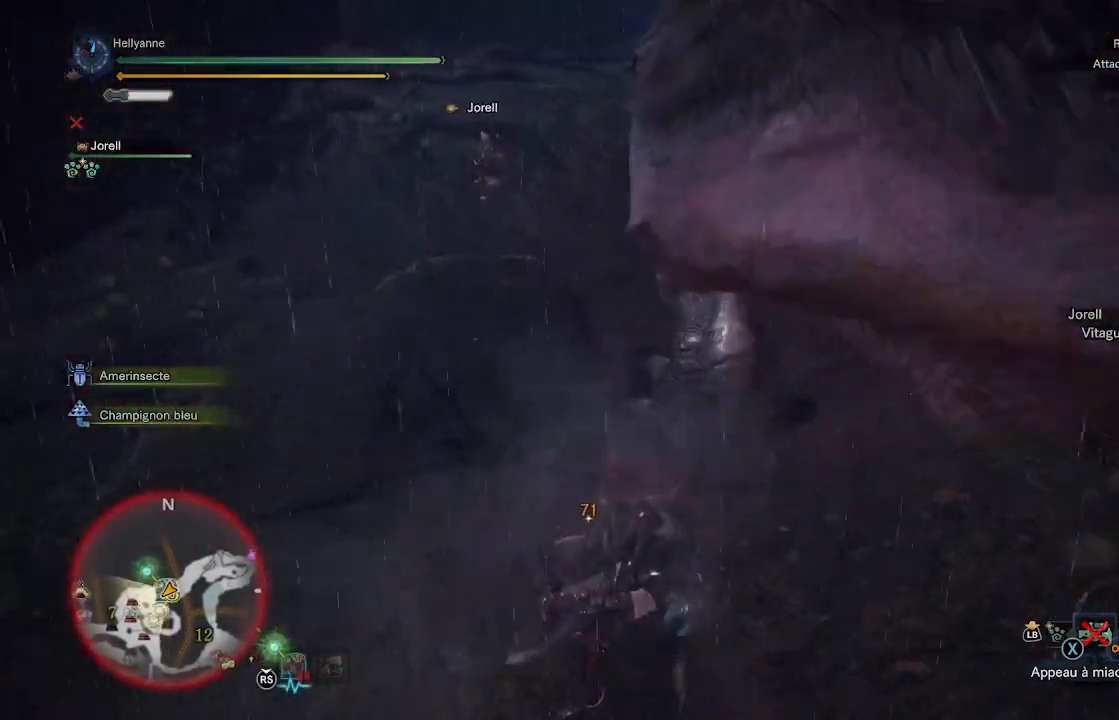
{"buttons": [], "left_stick": "up-right", "right_stick": "up", "events": [[33, "Y", "down"], [117, "Y", "up"], [333, "right_stick", "up"]]}
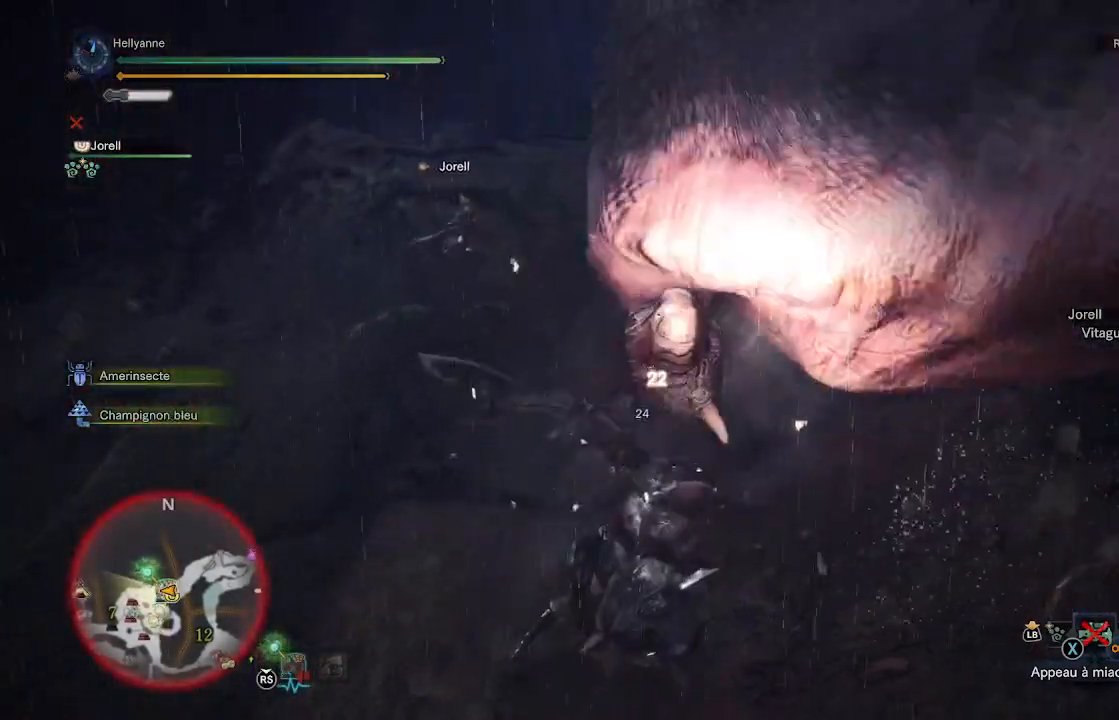
{"buttons": [], "left_stick": "up-right", "right_stick": "center", "events": [[50, "right_stick", "center"]]}
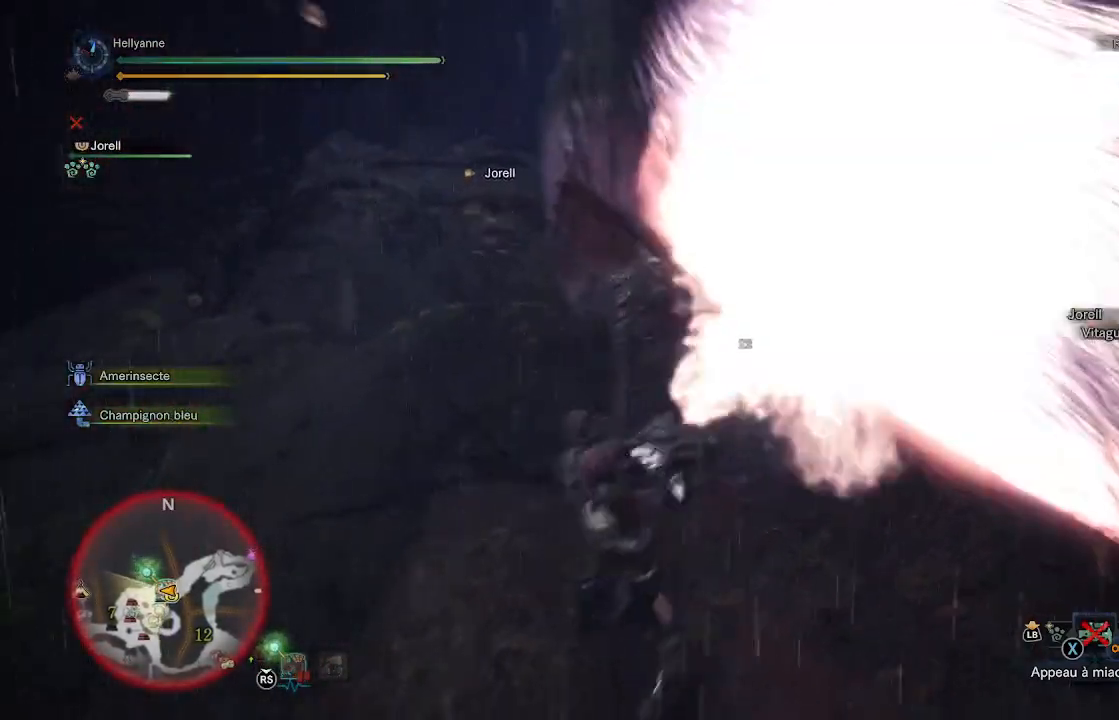
{"buttons": [], "left_stick": "up-right", "right_stick": "center", "events": []}
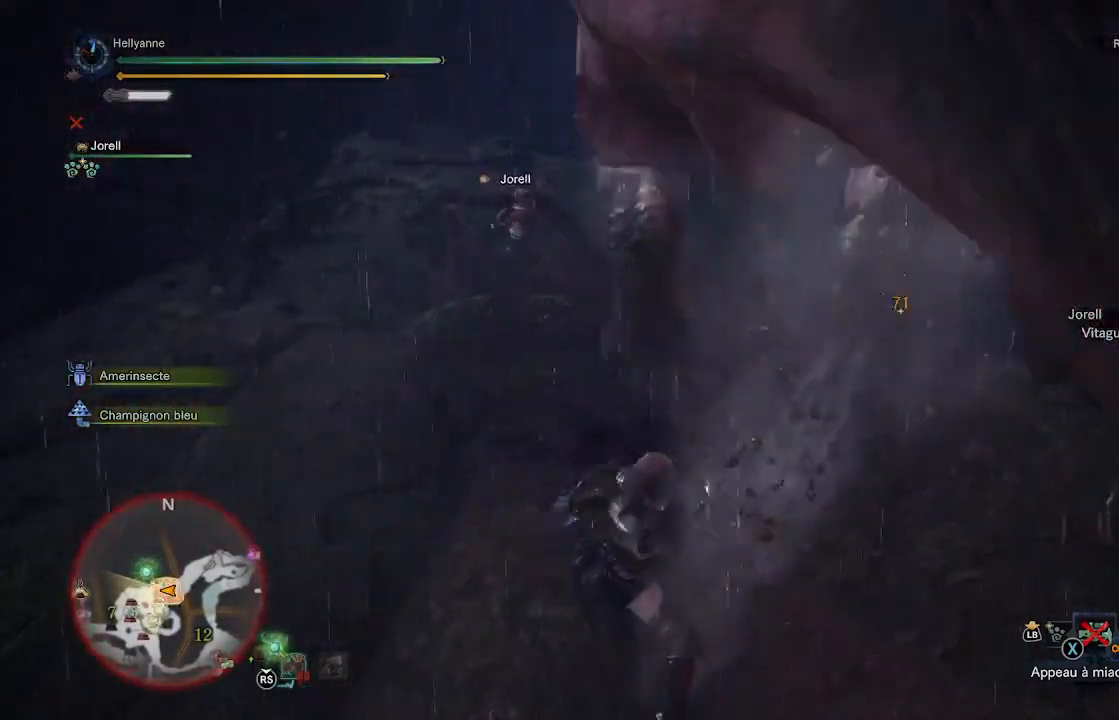
{"buttons": [], "left_stick": "up-right", "right_stick": "center", "events": [[283, "Y", "down"], [500, "Y", "up"]]}
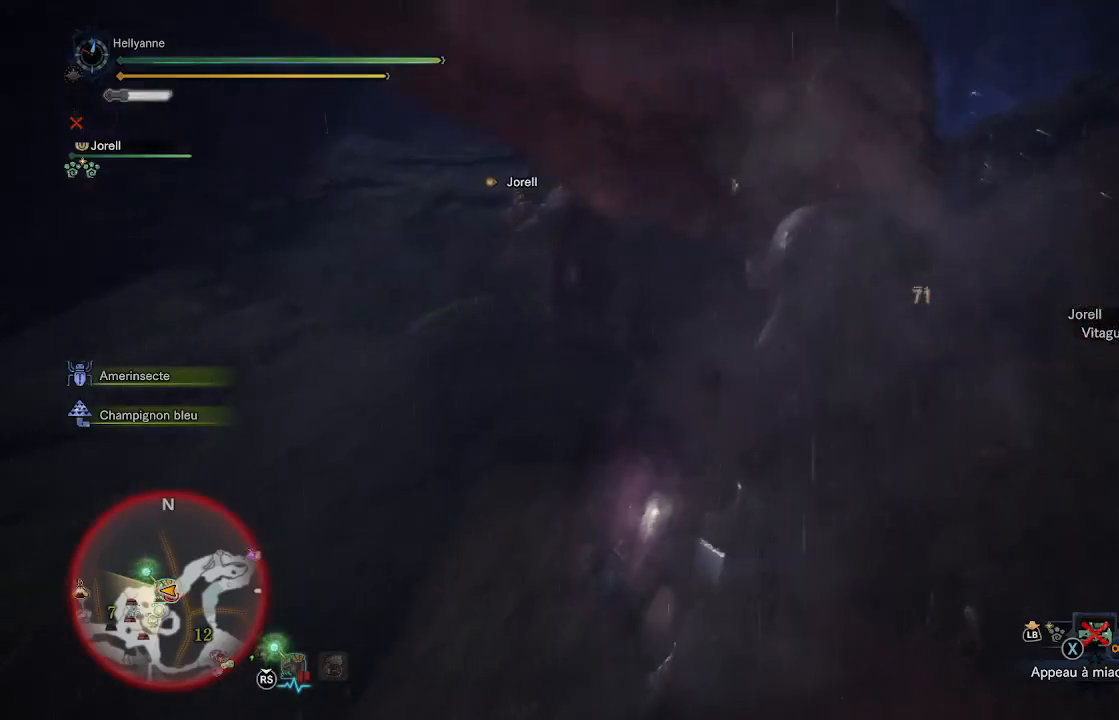
{"buttons": [], "left_stick": "center", "right_stick": "center", "events": [[500, "left_stick", "center"]]}
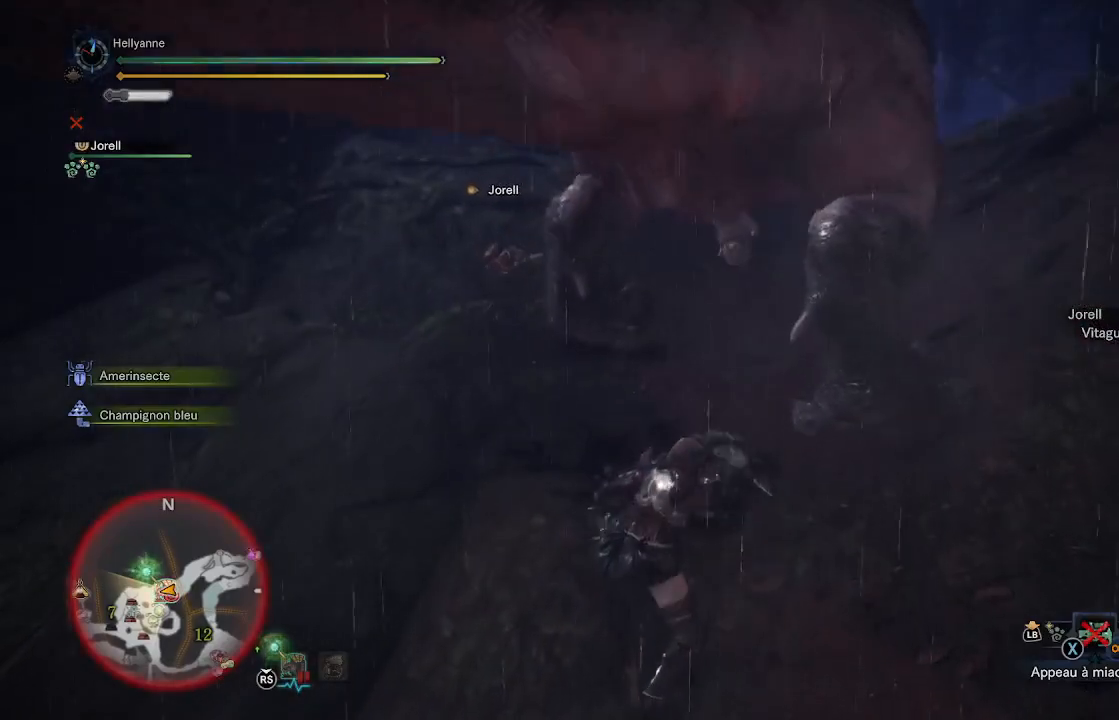
{"buttons": [], "left_stick": "center", "right_stick": "center", "events": []}